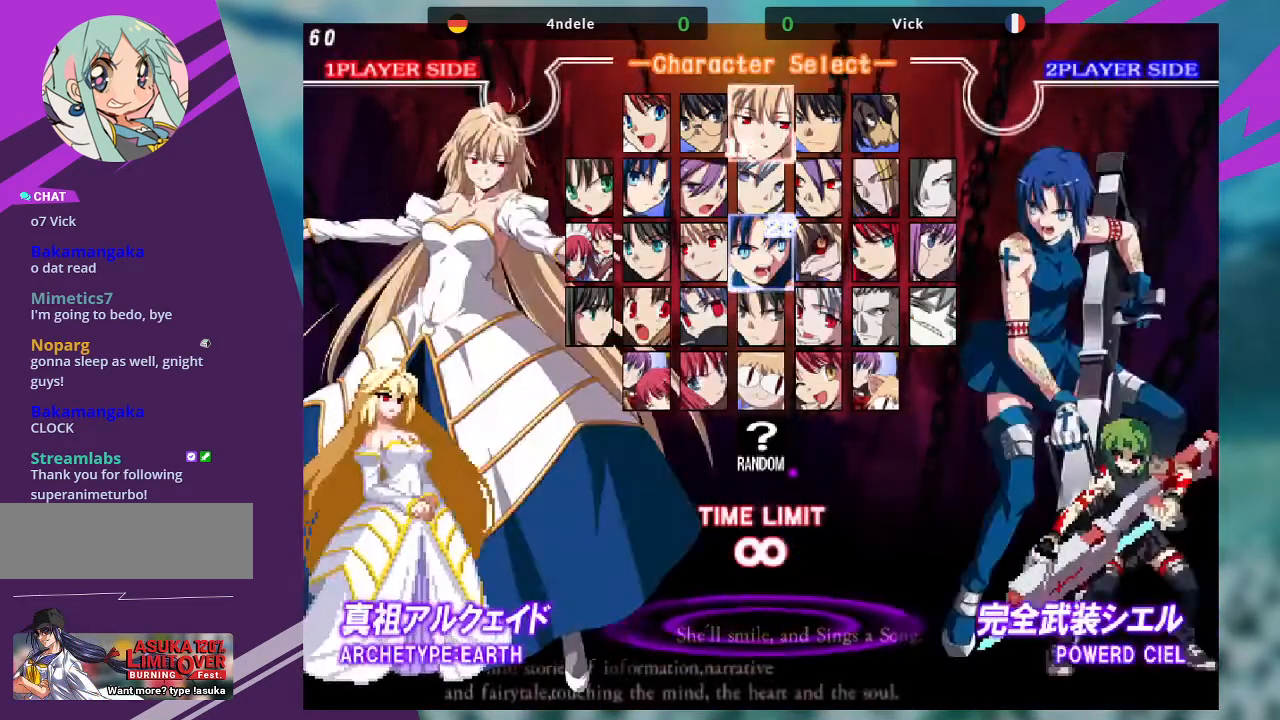
Gameplay with a controller (arcade stick); each line is a JSON object with the inputs held at the frame after it. "events" lists button and stick changes between this image and that frame as [ms after this image, input, new state], when the widget could be followed in between. Not read: L3 R3.
{"buttons": [], "left_stick": "center", "events": []}
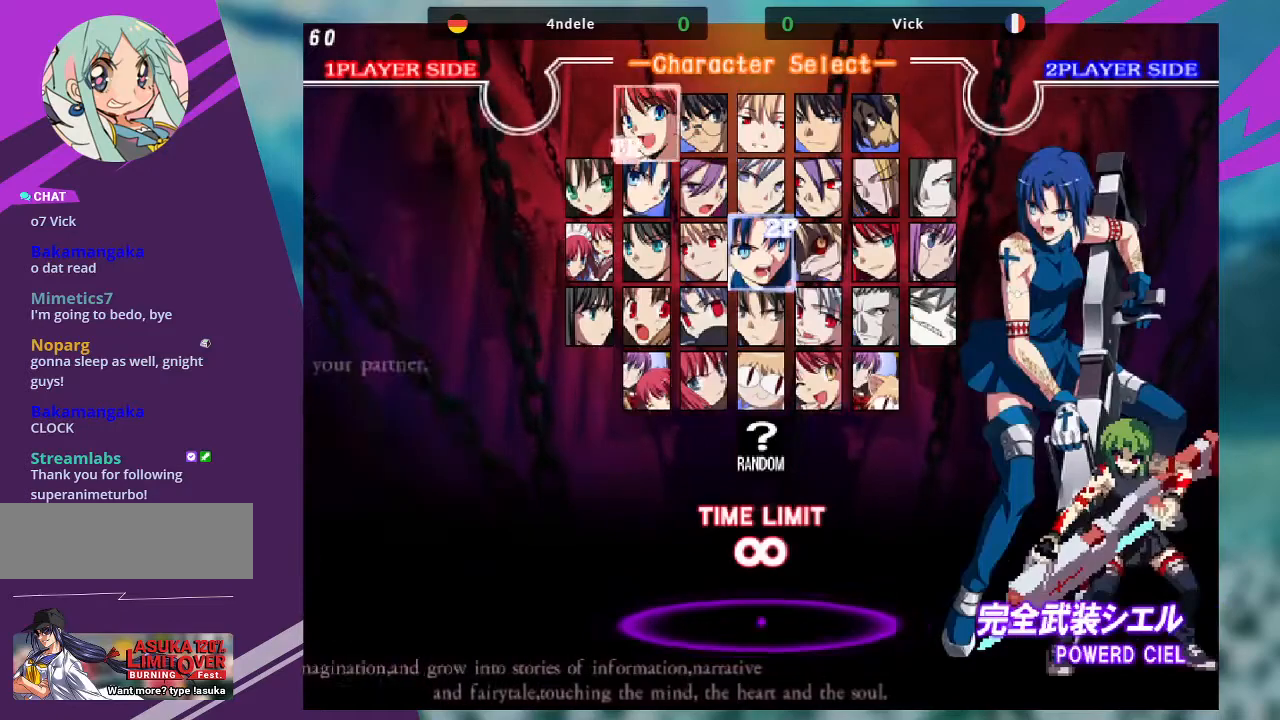
{"buttons": [], "left_stick": "center", "events": [[33, "CROSS", "down"], [167, "CROSS", "up"]]}
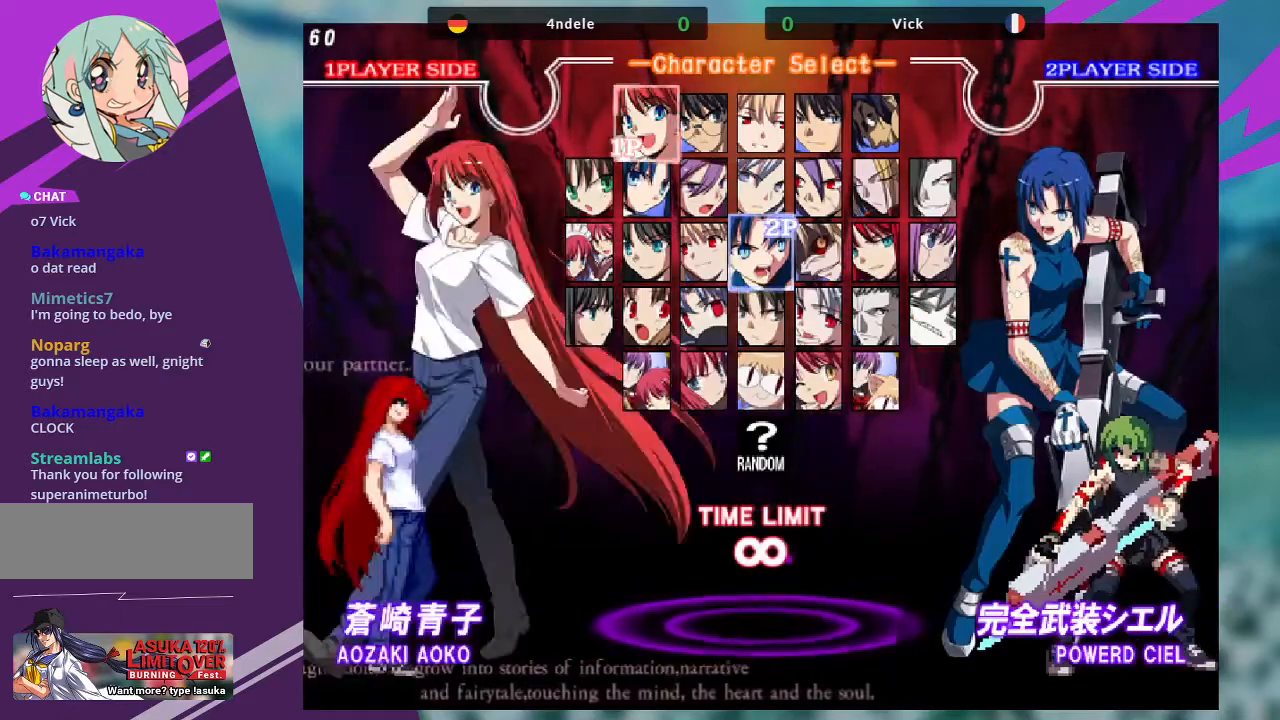
{"buttons": [], "left_stick": "center", "events": [[234, "SQUARE", "down"], [434, "SQUARE", "up"]]}
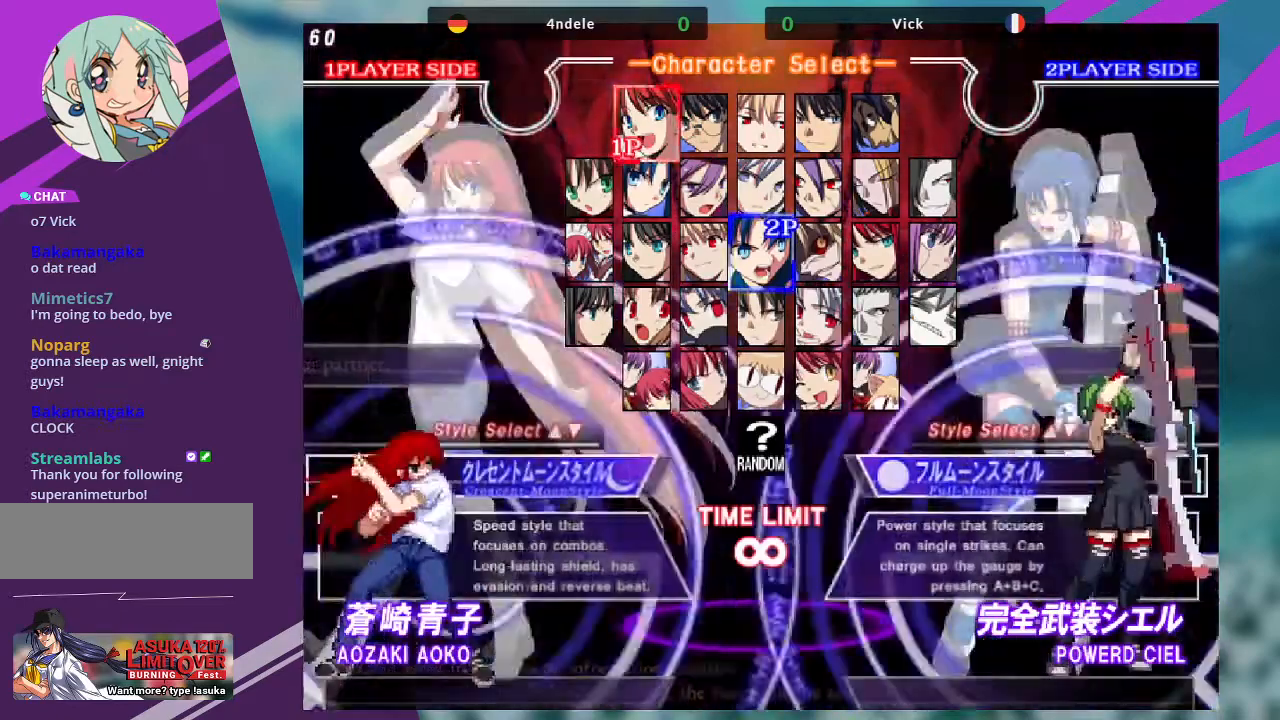
{"buttons": [], "left_stick": "center", "events": []}
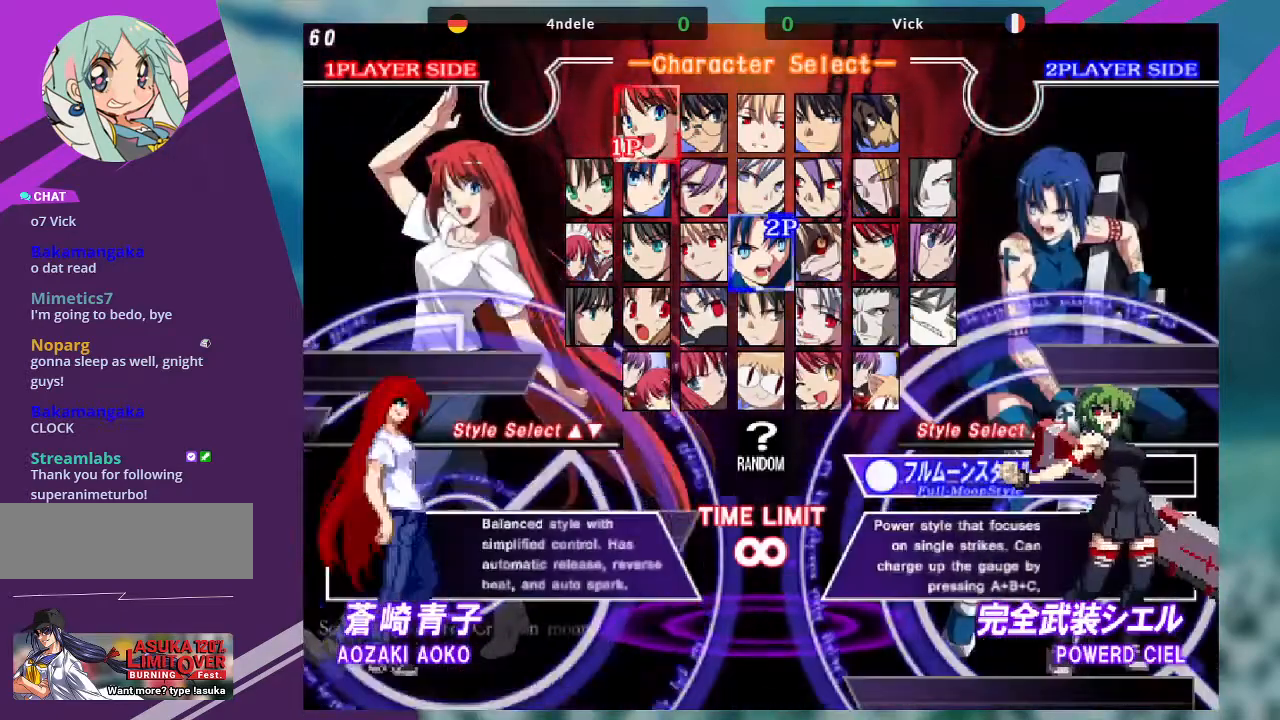
{"buttons": [], "left_stick": "center", "events": [[267, "SQUARE", "down"], [434, "SQUARE", "up"]]}
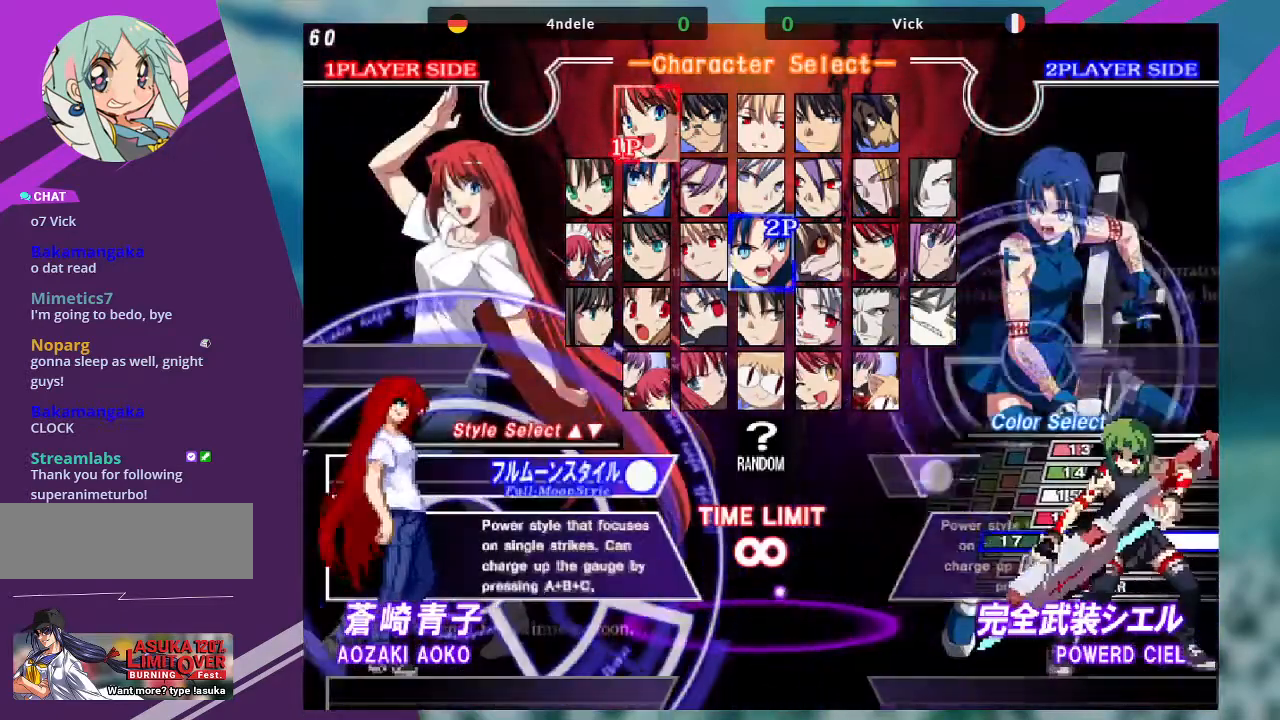
{"buttons": [], "left_stick": "center", "events": []}
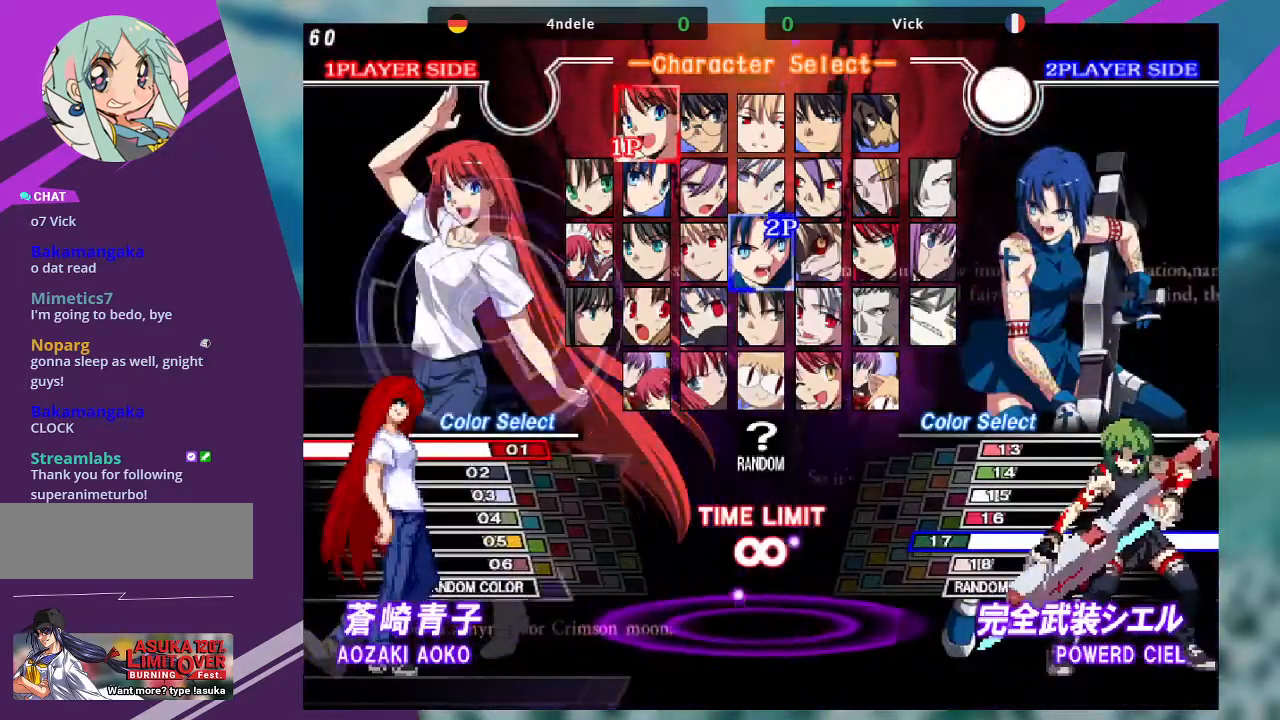
{"buttons": [], "left_stick": "center", "events": []}
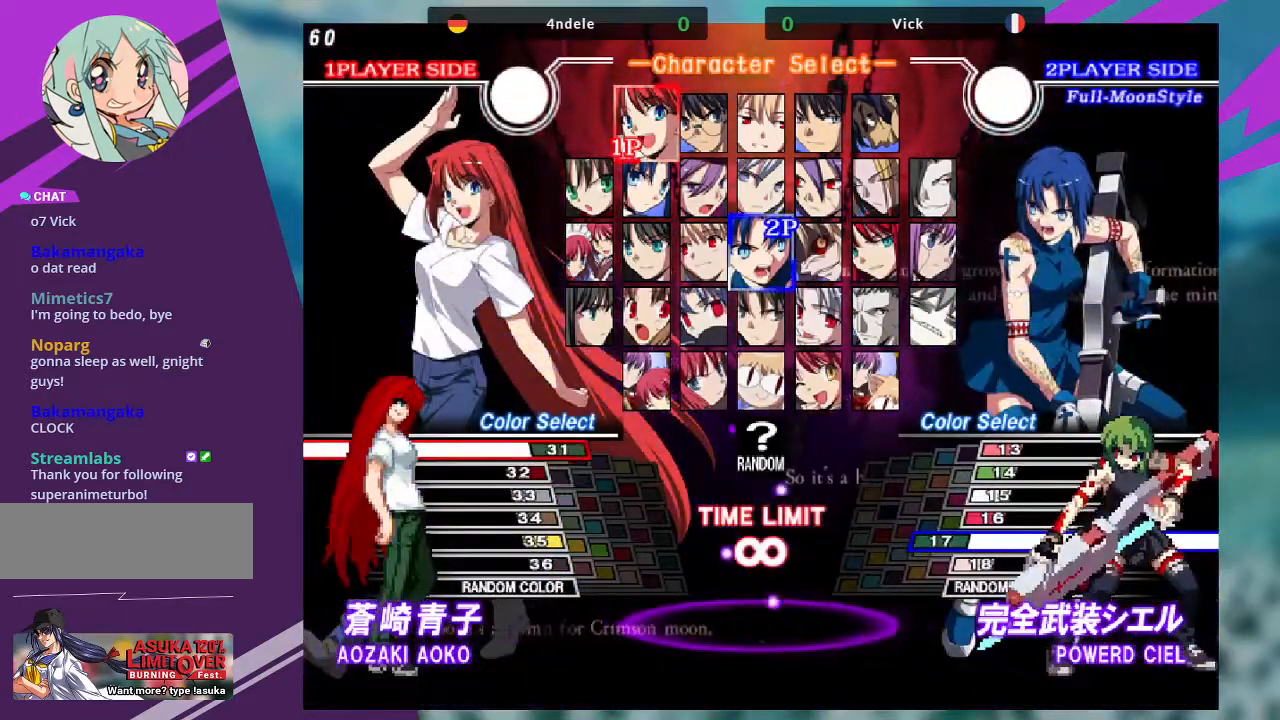
{"buttons": [], "left_stick": "center", "events": [[267, "left_stick", "up"], [400, "left_stick", "center"]]}
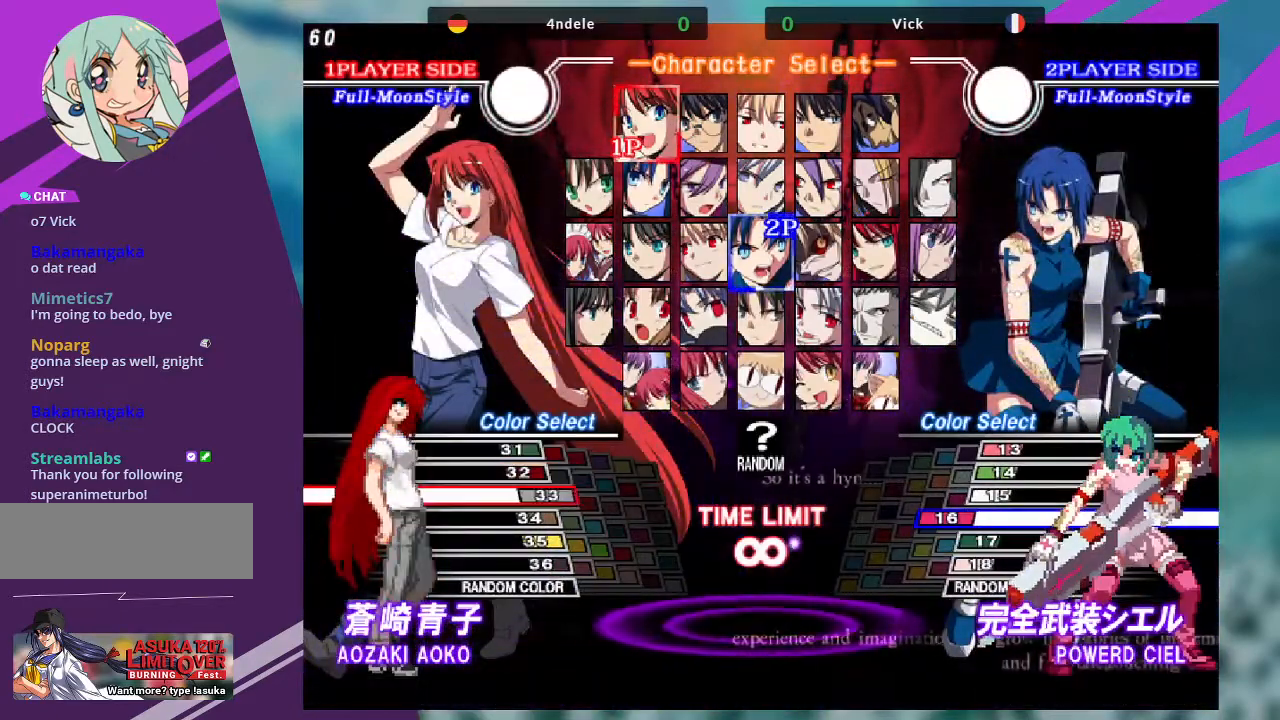
{"buttons": [], "left_stick": "center", "events": []}
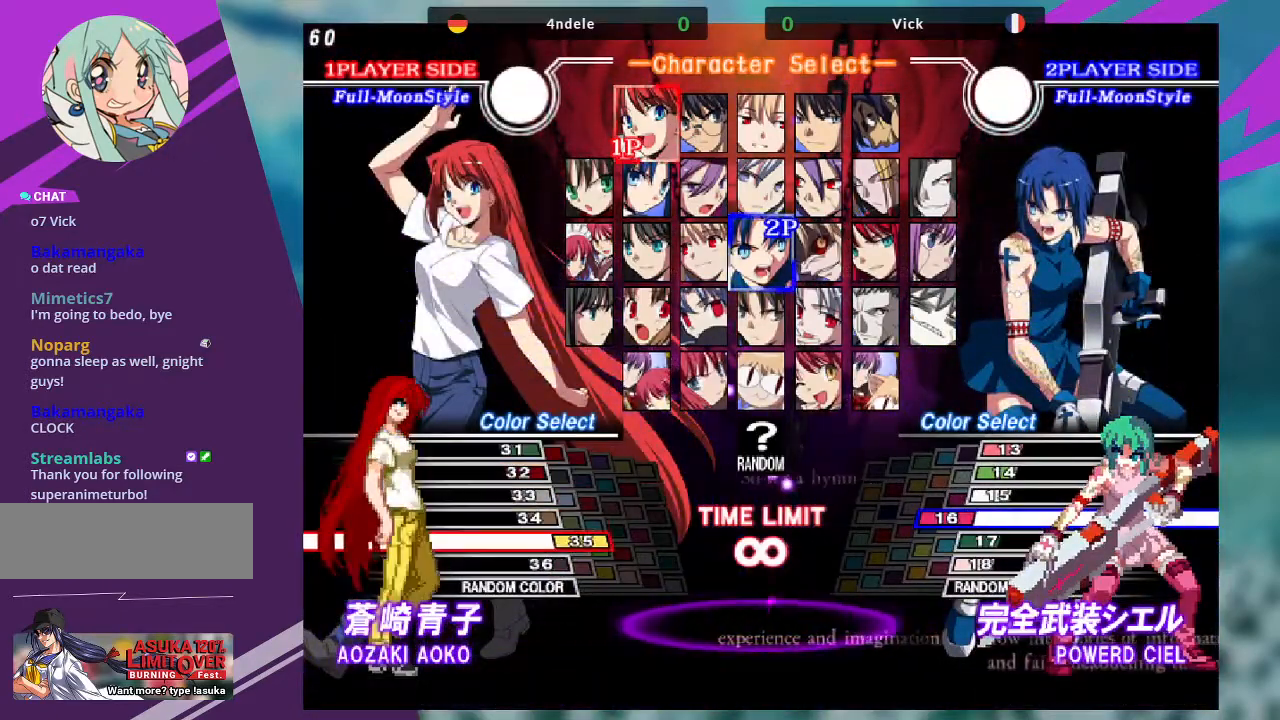
{"buttons": [], "left_stick": "center", "events": [[33, "left_stick", "right"], [200, "left_stick", "center"]]}
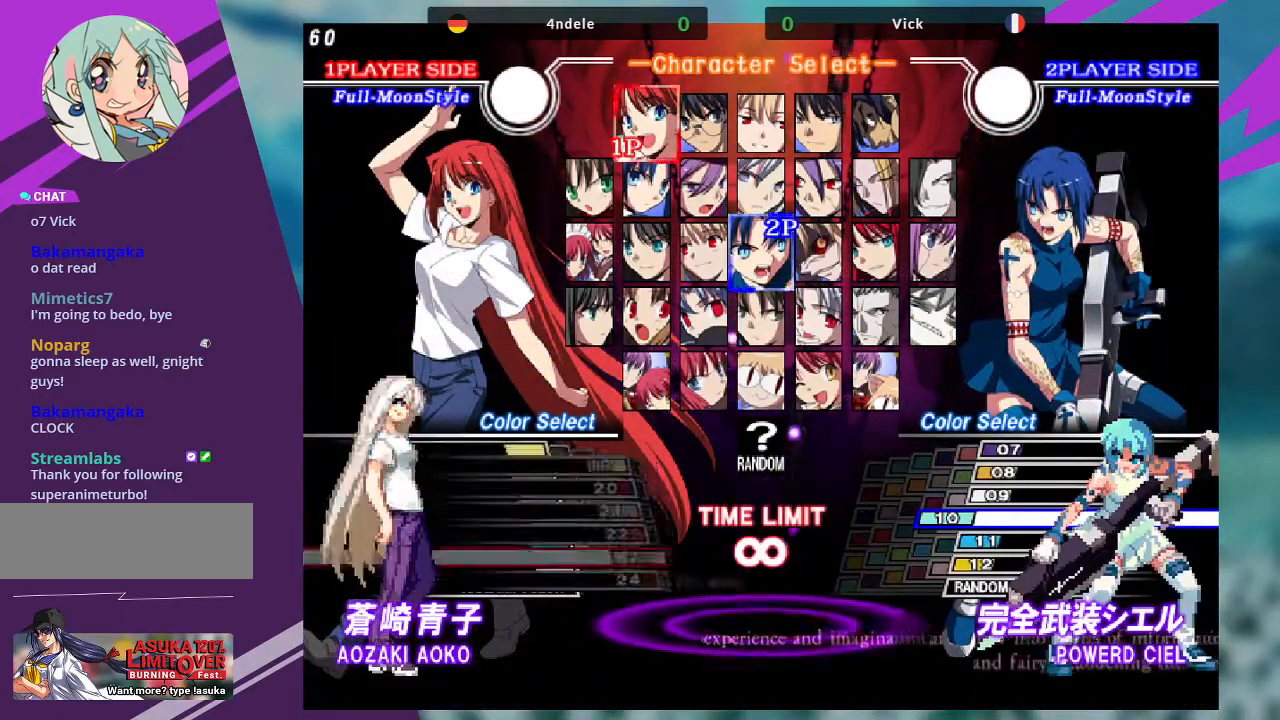
{"buttons": [], "left_stick": "up", "events": [[34, "left_stick", "up"], [167, "left_stick", "center"], [367, "left_stick", "up"]]}
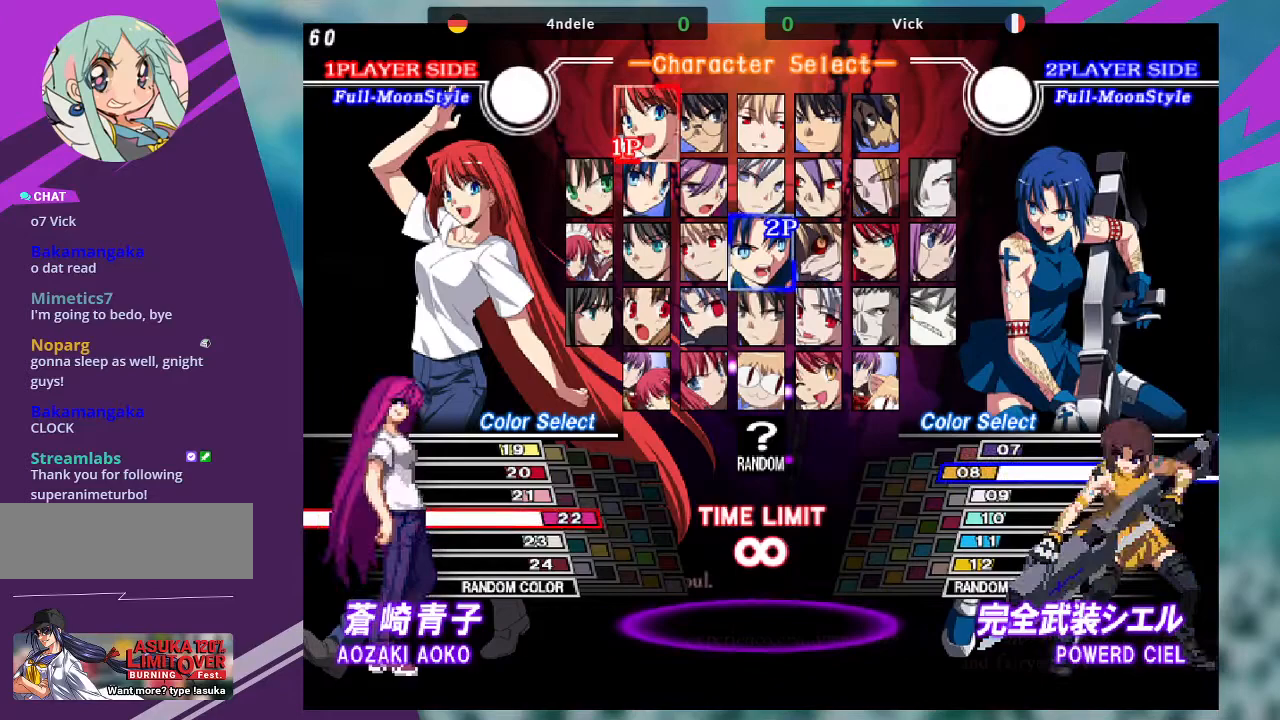
{"buttons": [], "left_stick": "center", "events": [[33, "left_stick", "center"], [167, "left_stick", "up"], [300, "left_stick", "center"]]}
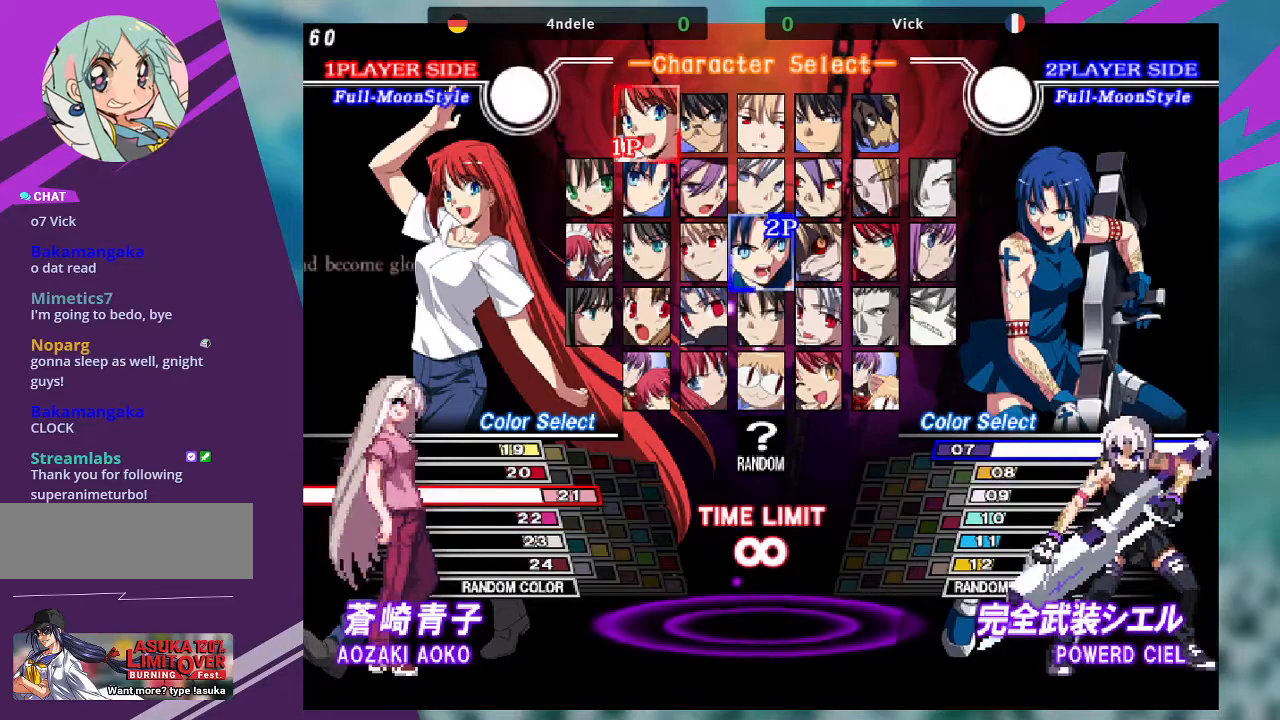
{"buttons": [], "left_stick": "center", "events": [[200, "left_stick", "down"], [334, "left_stick", "center"]]}
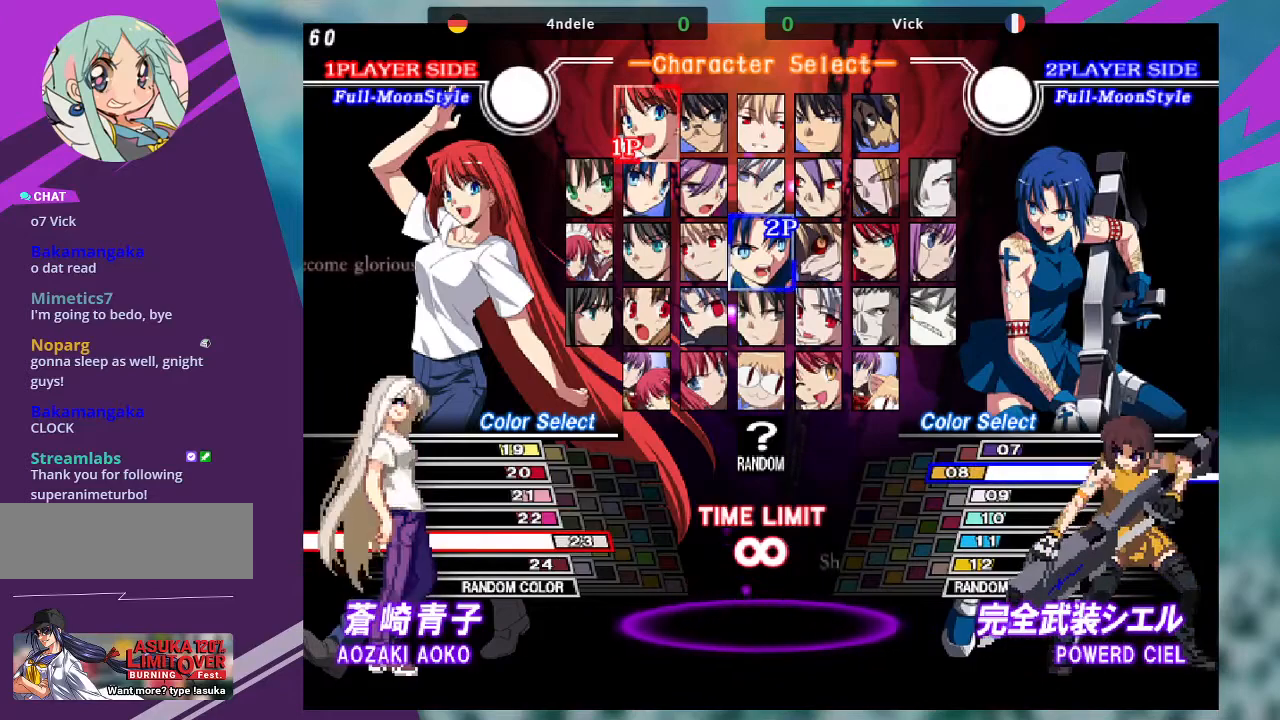
{"buttons": [], "left_stick": "center", "events": [[133, "left_stick", "up"], [300, "left_stick", "center"]]}
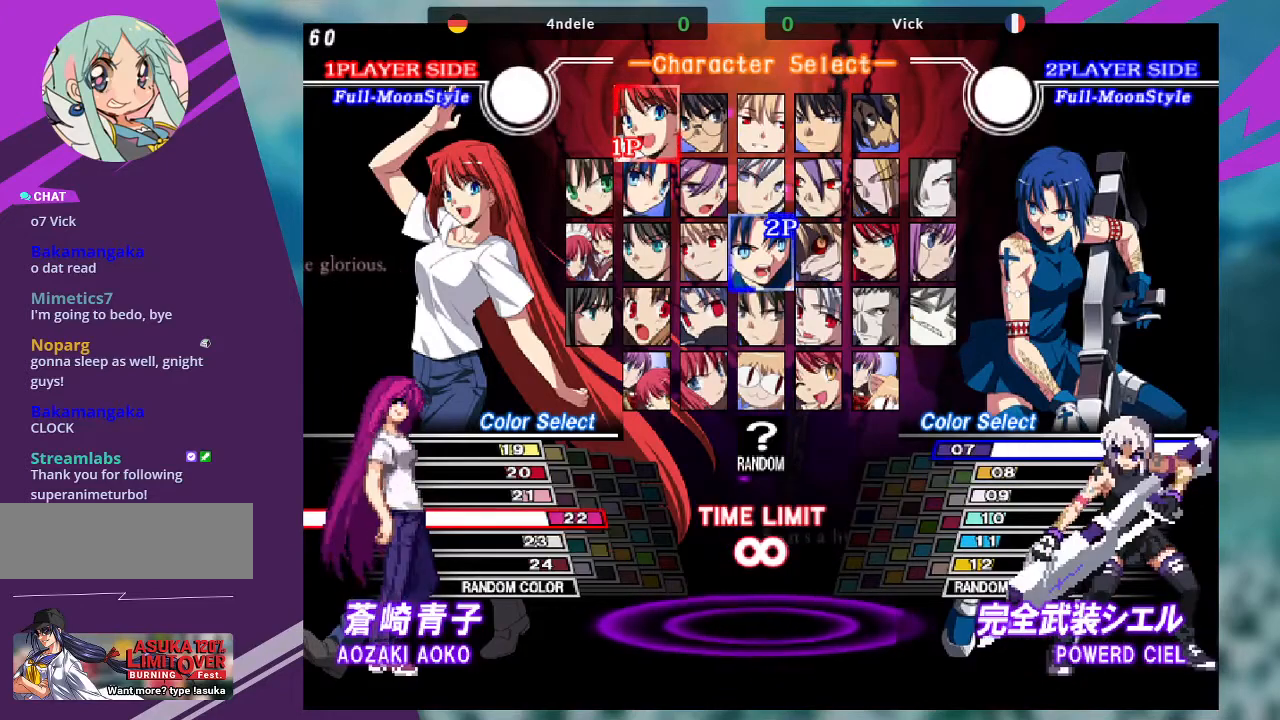
{"buttons": [], "left_stick": "center", "events": [[200, "SQUARE", "down"], [367, "SQUARE", "up"]]}
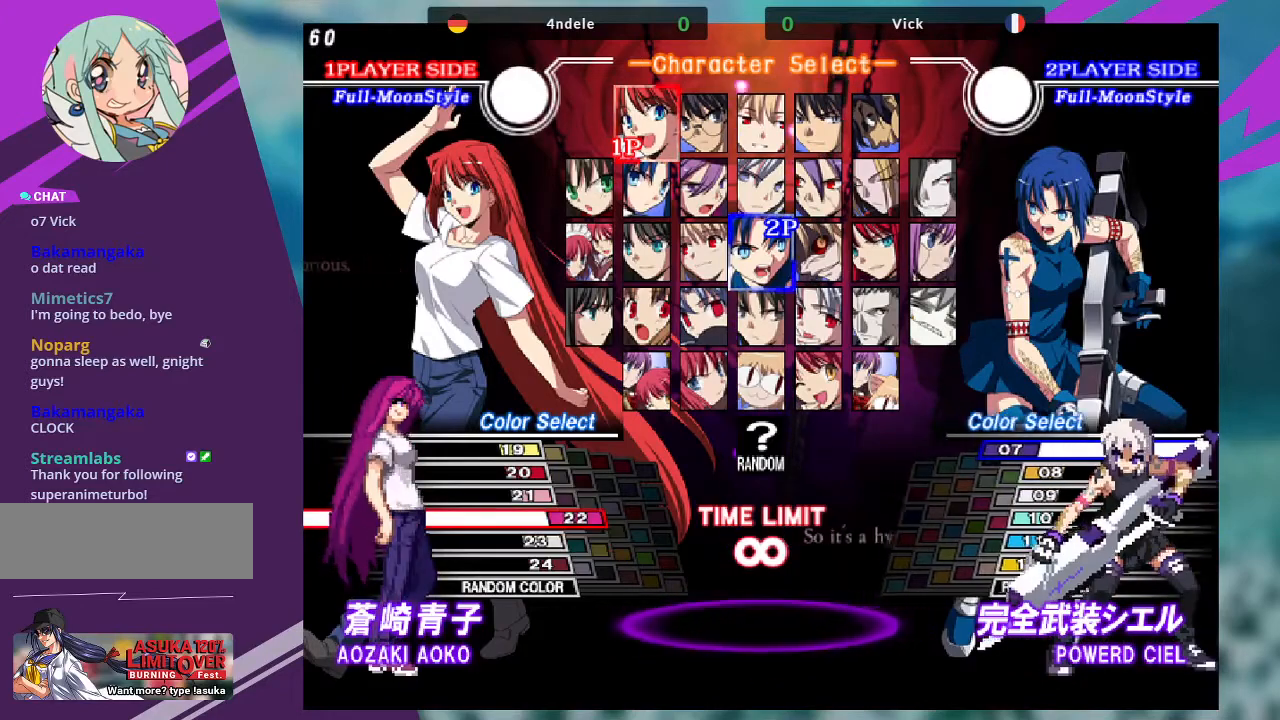
{"buttons": [], "left_stick": "center", "events": []}
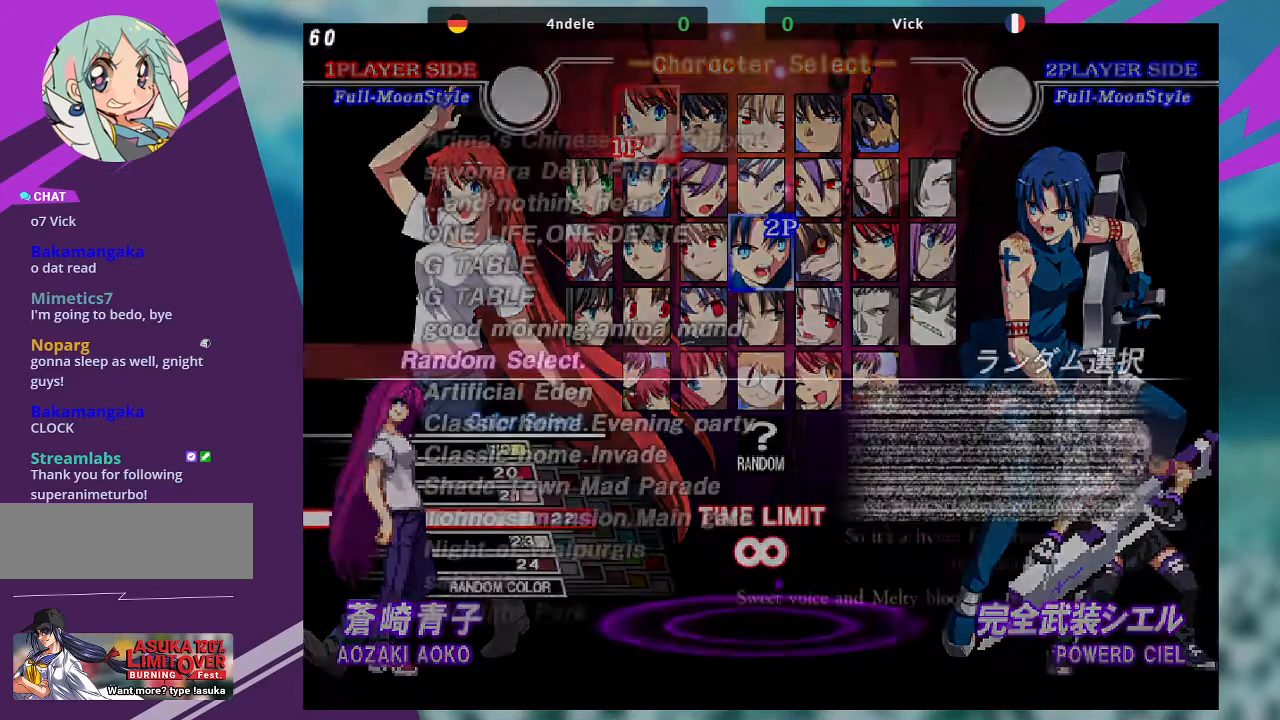
{"buttons": [], "left_stick": "center", "events": []}
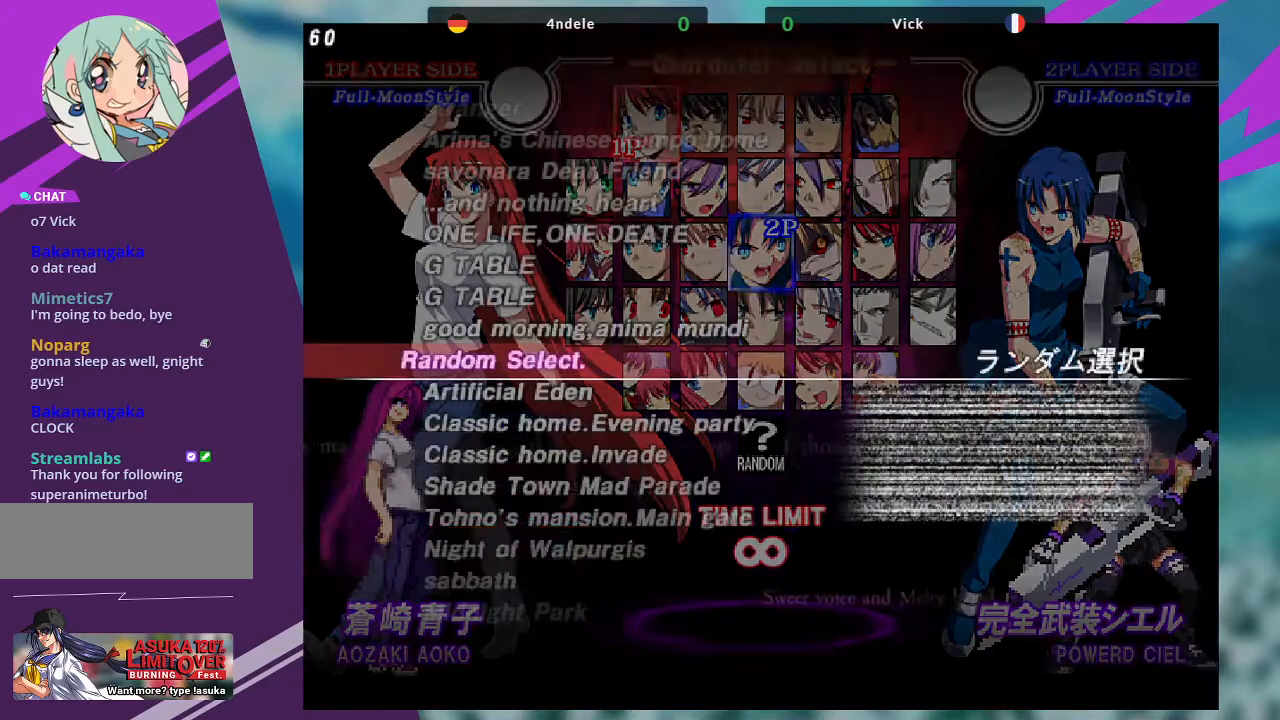
{"buttons": [], "left_stick": "center", "events": [[100, "SQUARE", "down"], [233, "SQUARE", "up"]]}